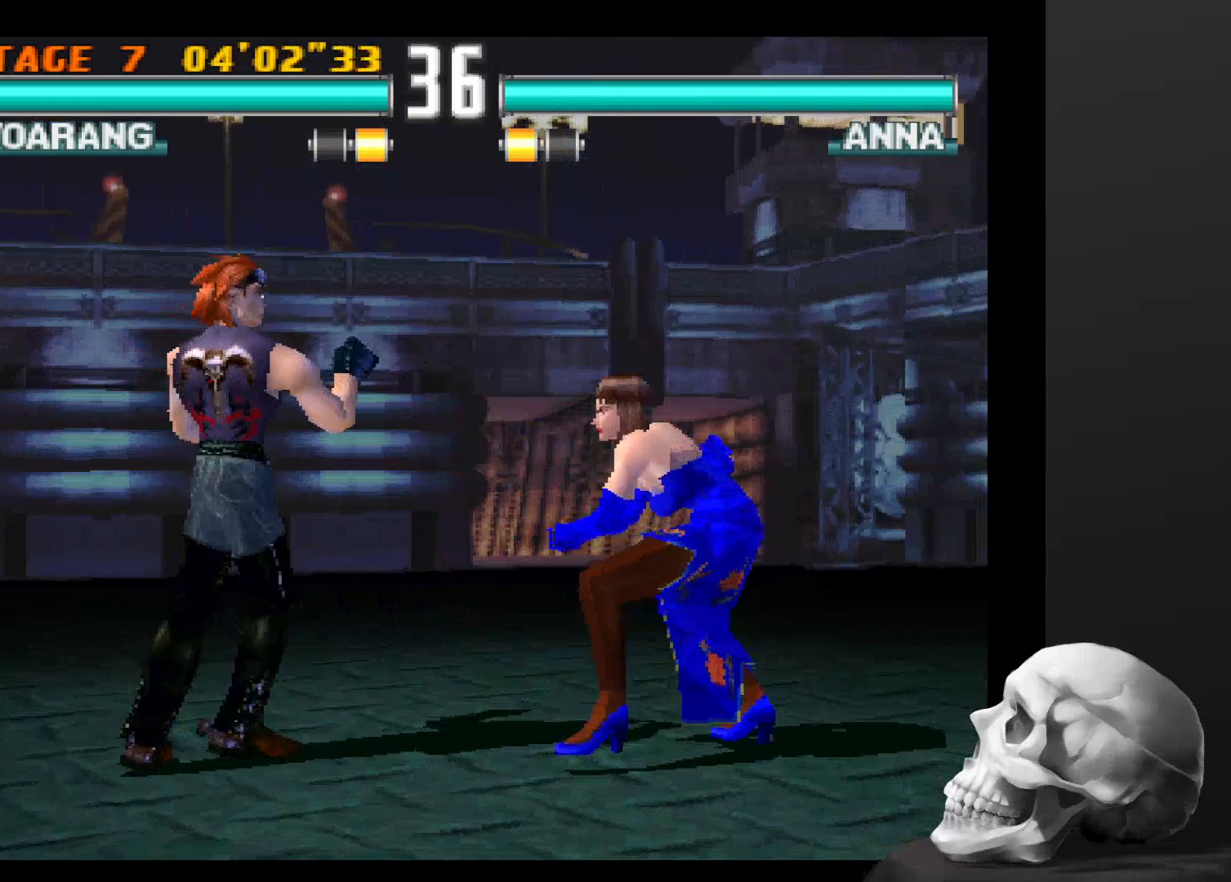
Gameplay with a controller (PlayStation layout); each line is a JSON object with the inputs held at the frame after it. "events" lists button and stick changes between this image and that frame as [ms after this image, input, new state], when the widget could be followed in between. Not read: CROSS DPAD_DOWN DPAD_LEFT DPAD_RIGHT L3 R1 R3.
{"buttons": ["CIRCLE"], "left_stick": "center", "right_stick": "center", "events": [[500, "CIRCLE", "down"]]}
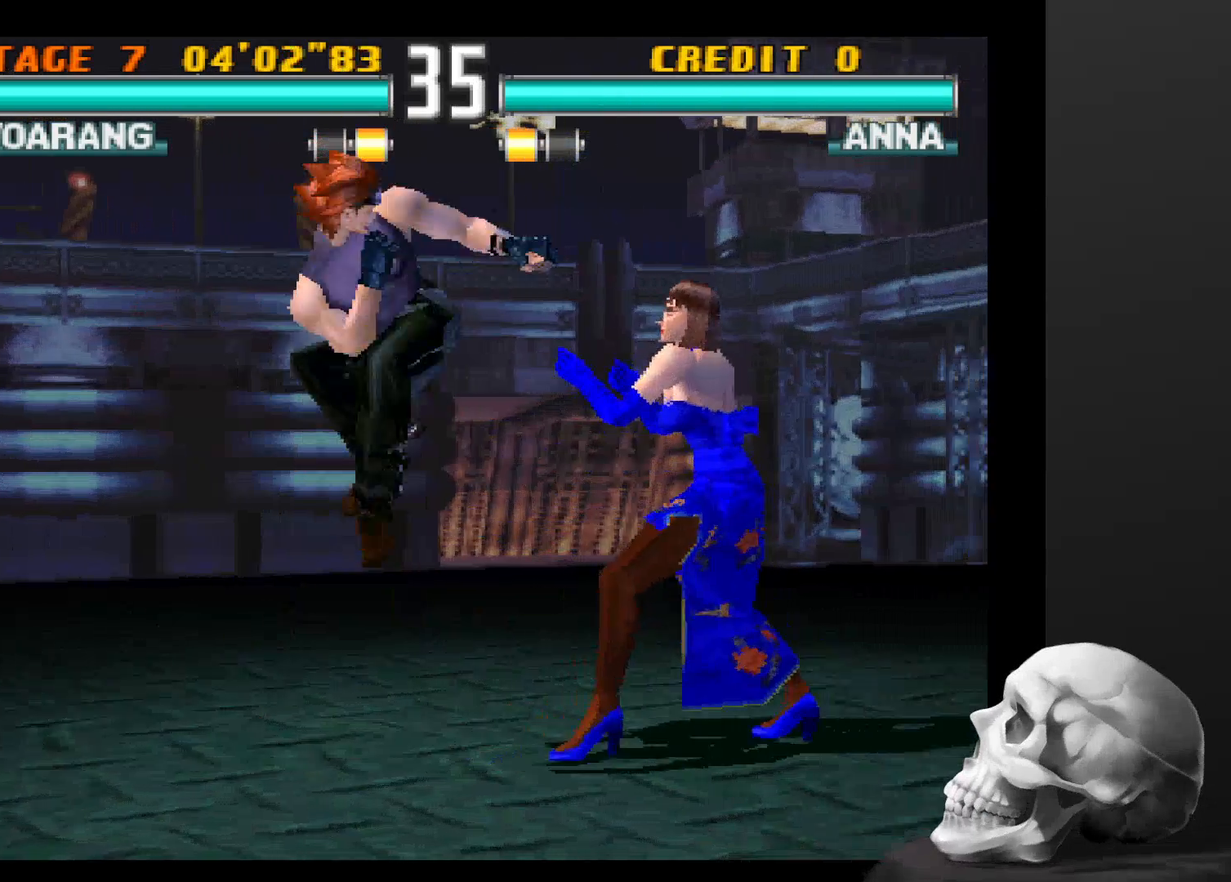
{"buttons": [], "left_stick": "center", "right_stick": "center", "events": [[134, "CIRCLE", "up"], [234, "CIRCLE", "down"], [300, "CIRCLE", "up"], [400, "CIRCLE", "down"], [500, "CIRCLE", "up"]]}
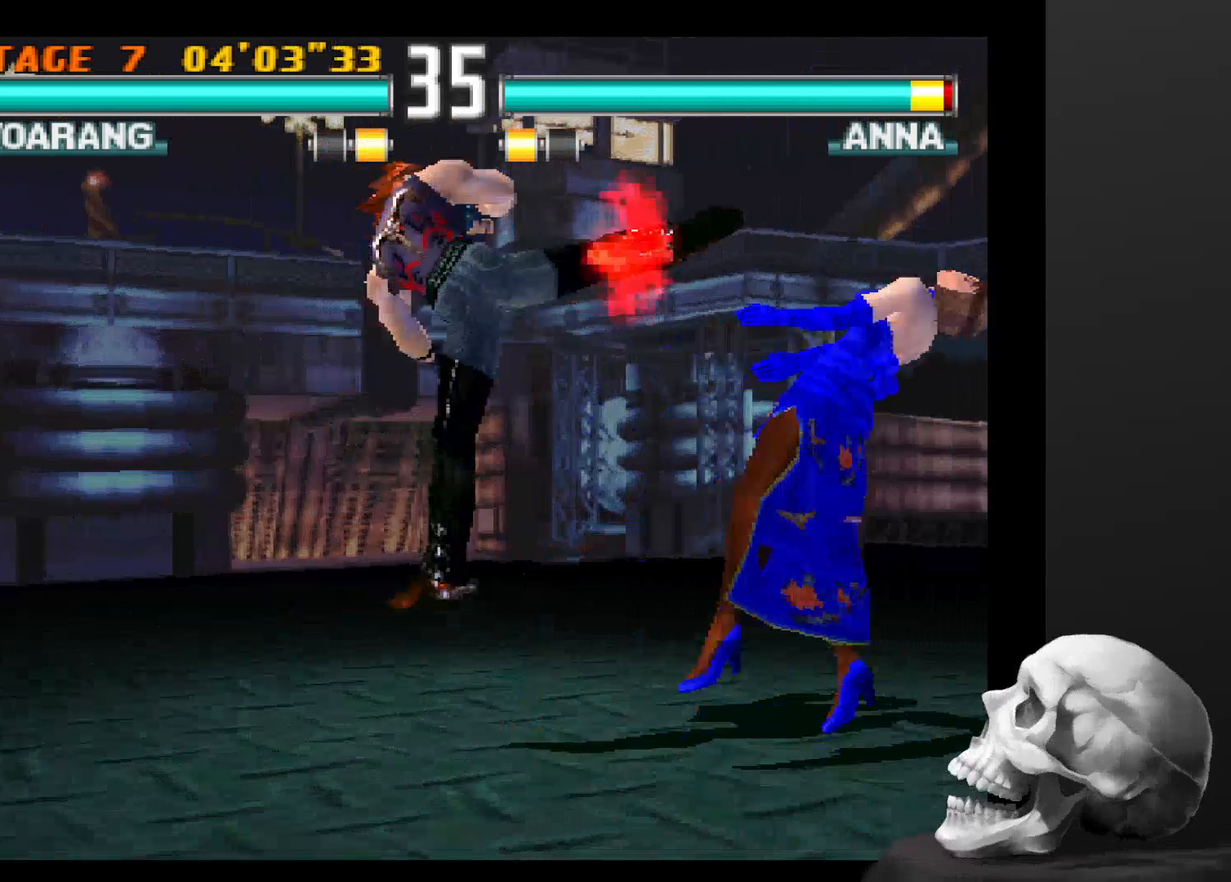
{"buttons": [], "left_stick": "center", "right_stick": "center", "events": [[100, "CIRCLE", "down"], [200, "CIRCLE", "up"], [267, "CIRCLE", "down"], [400, "CIRCLE", "up"]]}
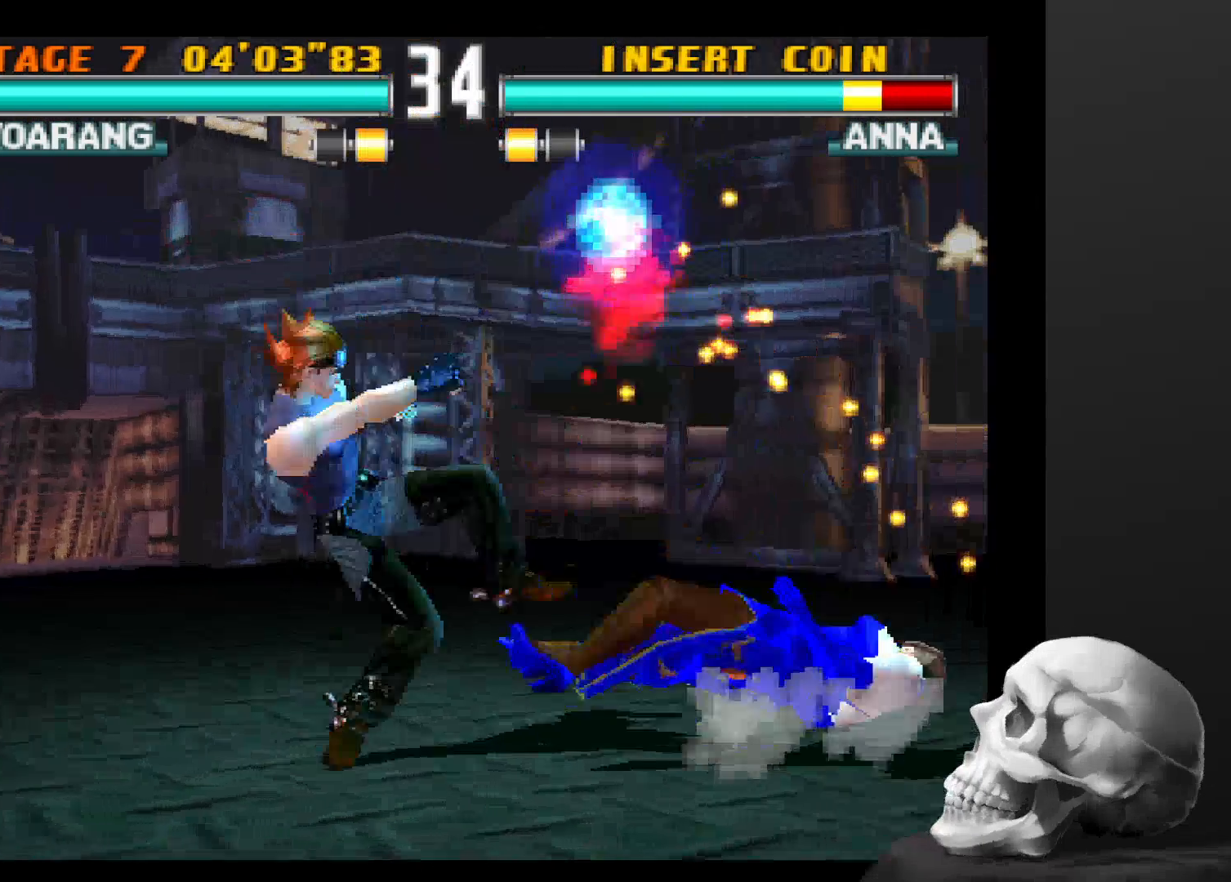
{"buttons": [], "left_stick": "center", "right_stick": "center", "events": []}
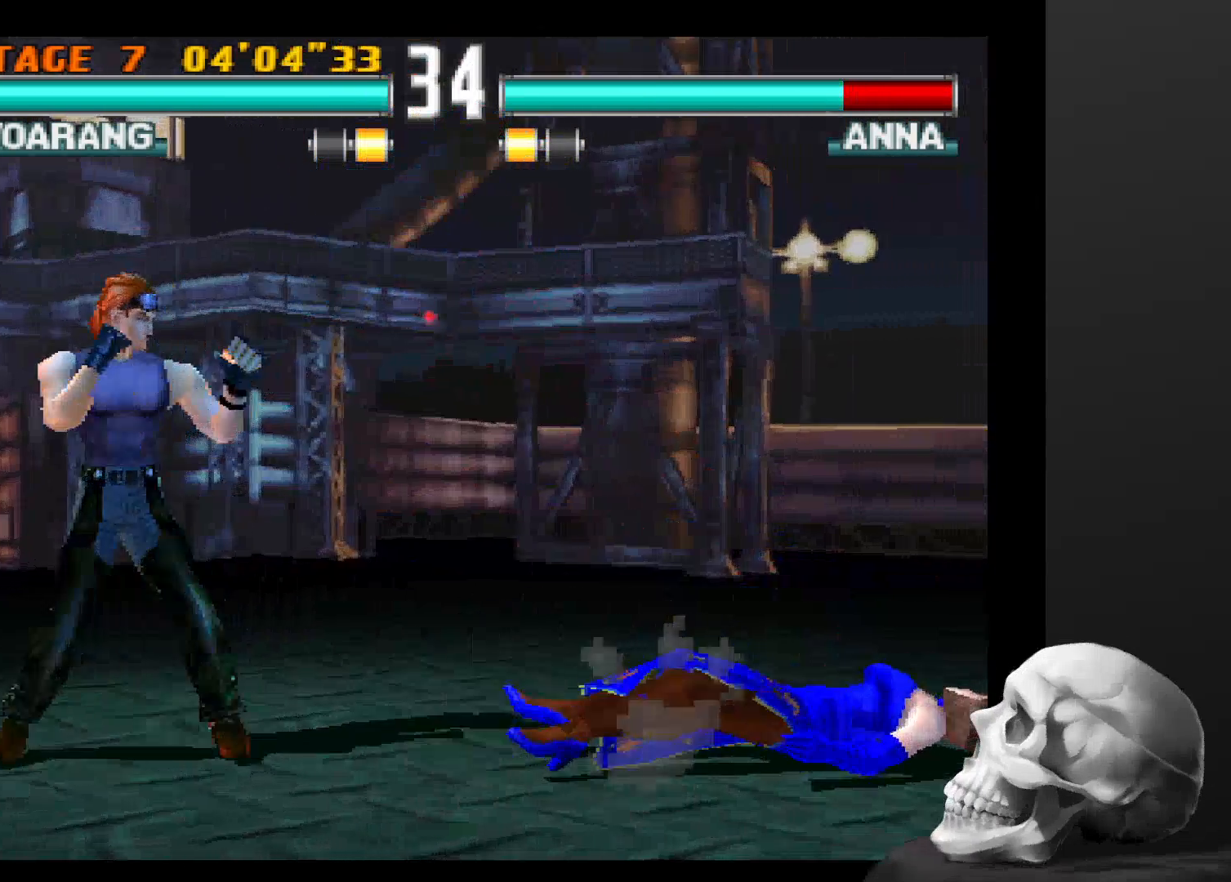
{"buttons": [], "left_stick": "center", "right_stick": "center", "events": []}
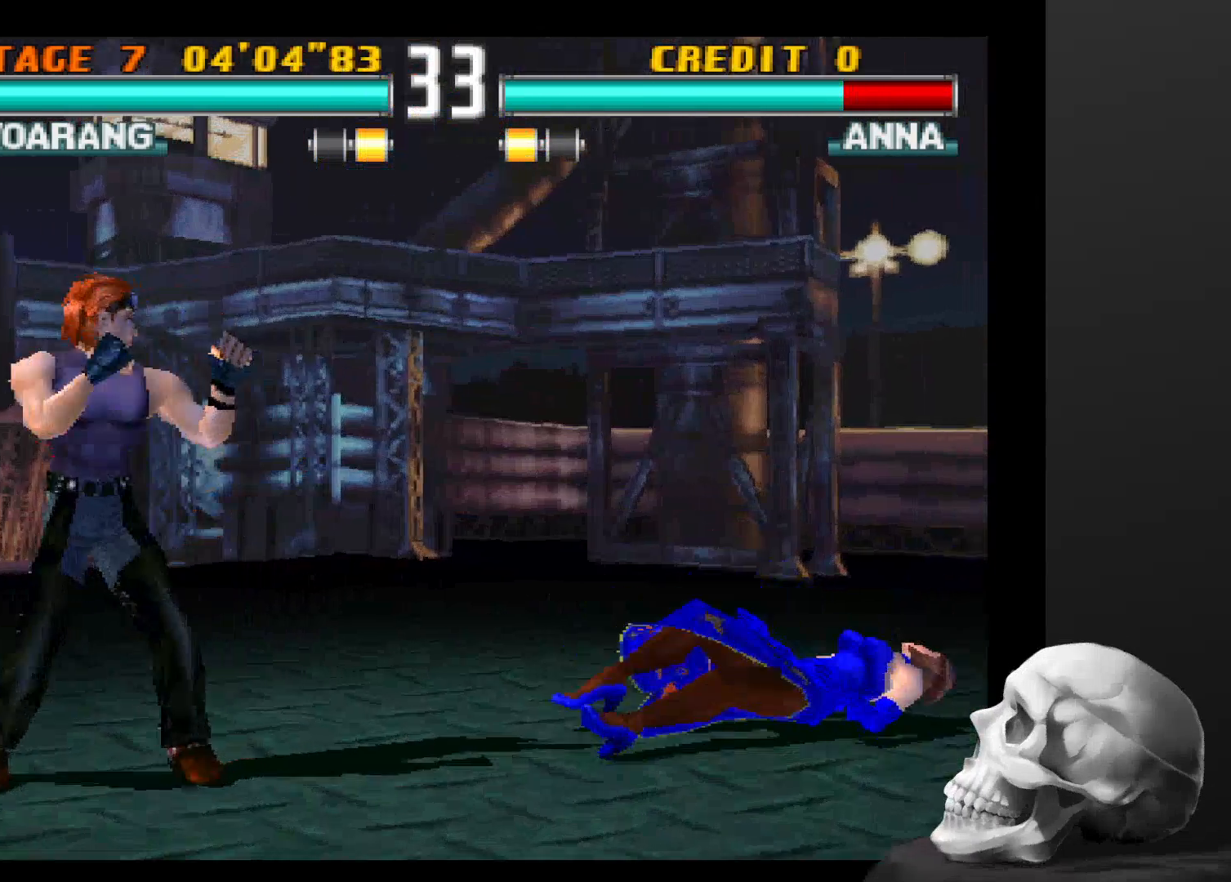
{"buttons": ["CIRCLE"], "left_stick": "center", "right_stick": "center", "events": [[400, "CIRCLE", "down"]]}
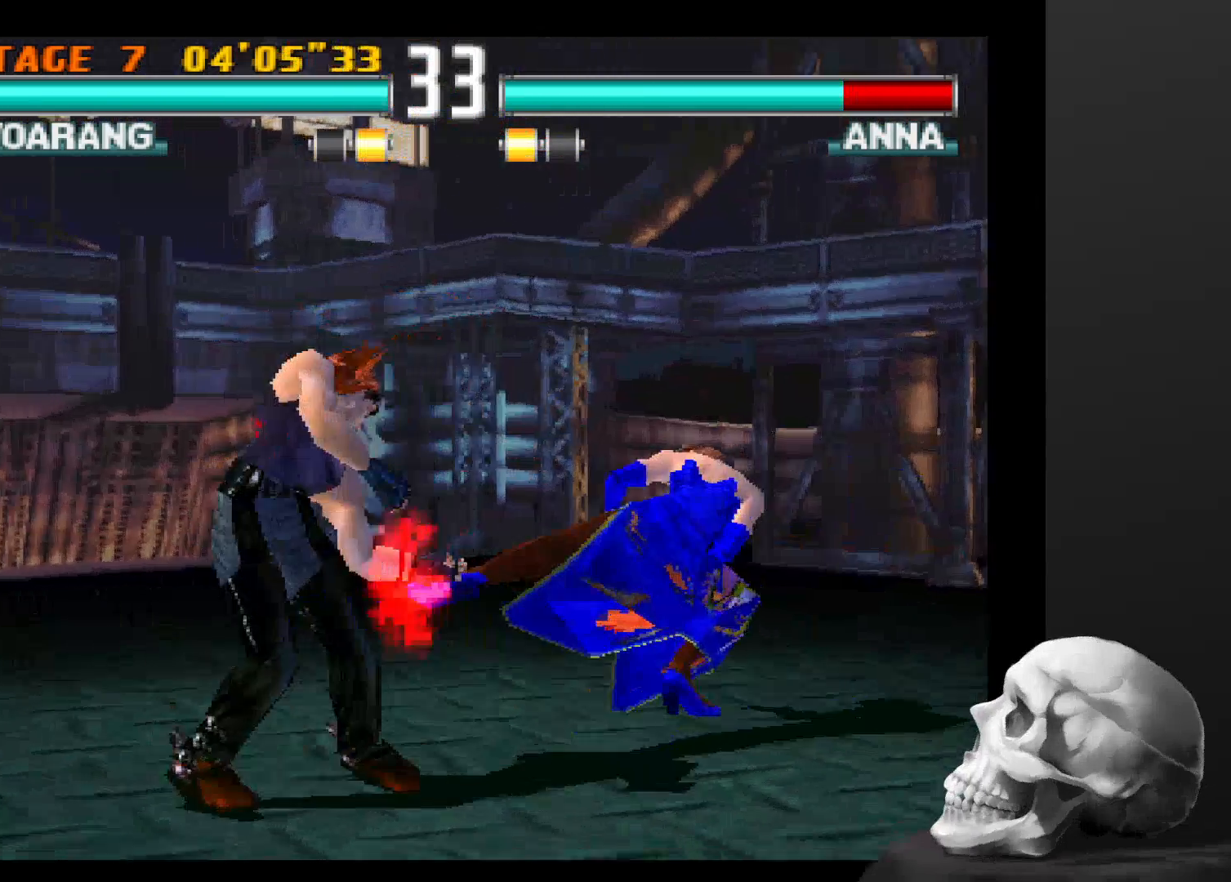
{"buttons": [], "left_stick": "center", "right_stick": "center", "events": [[167, "CIRCLE", "up"]]}
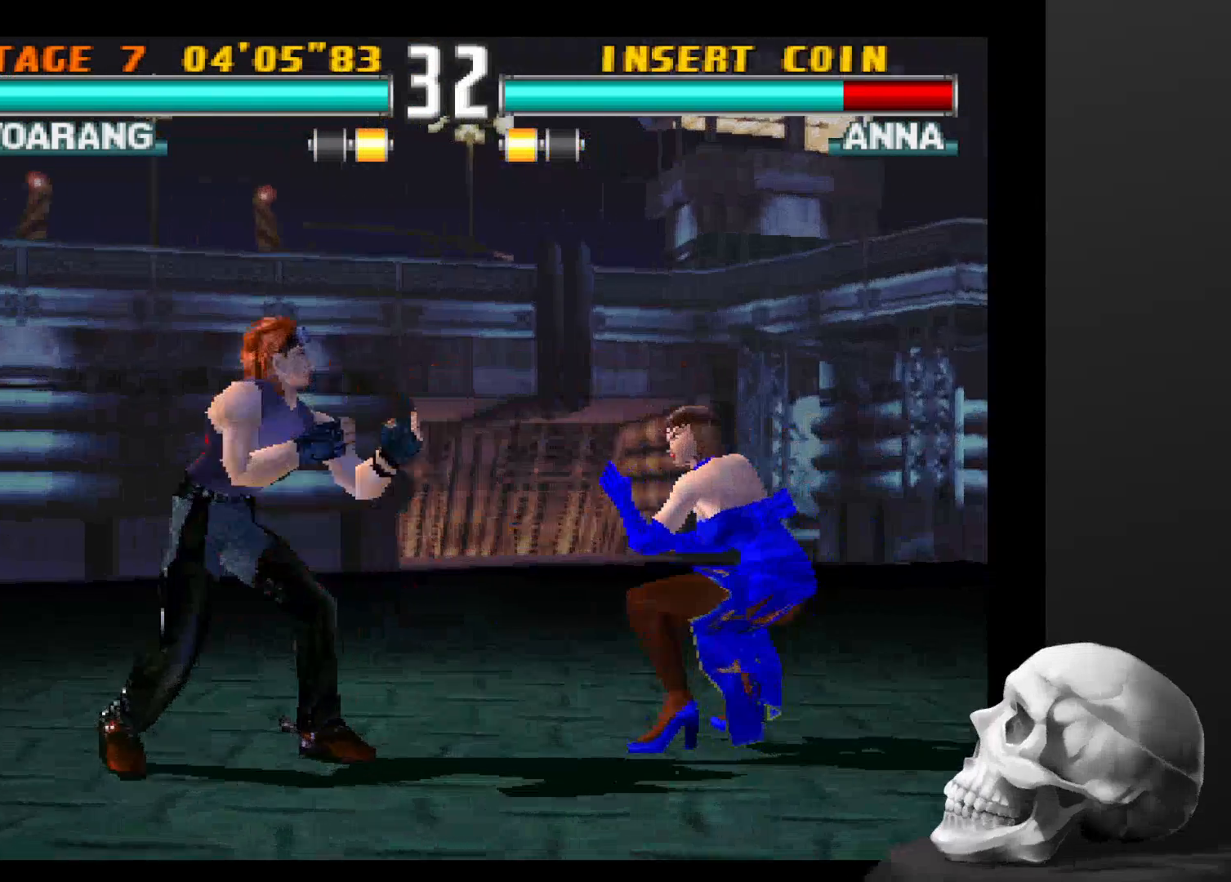
{"buttons": [], "left_stick": "center", "right_stick": "center", "events": [[134, "CIRCLE", "down"], [300, "CIRCLE", "up"]]}
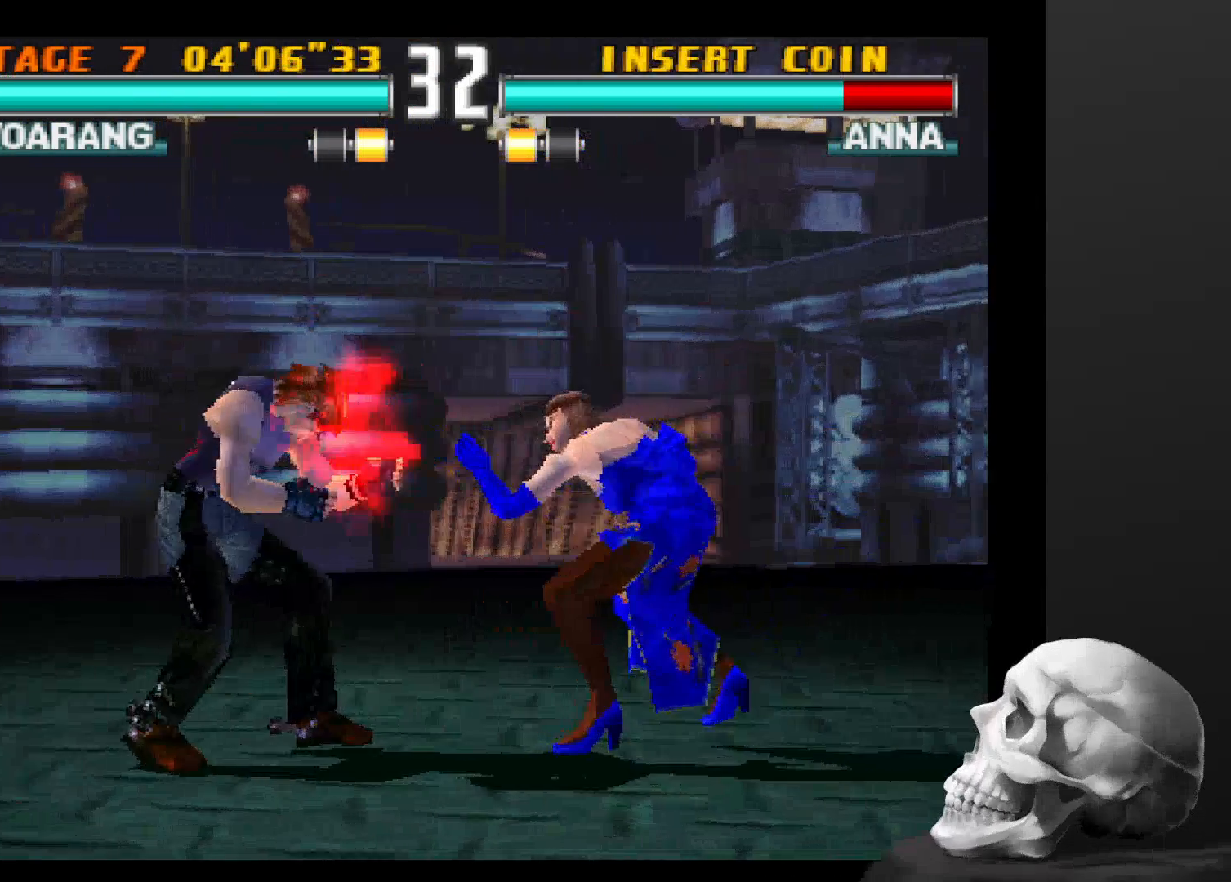
{"buttons": [], "left_stick": "center", "right_stick": "center", "events": []}
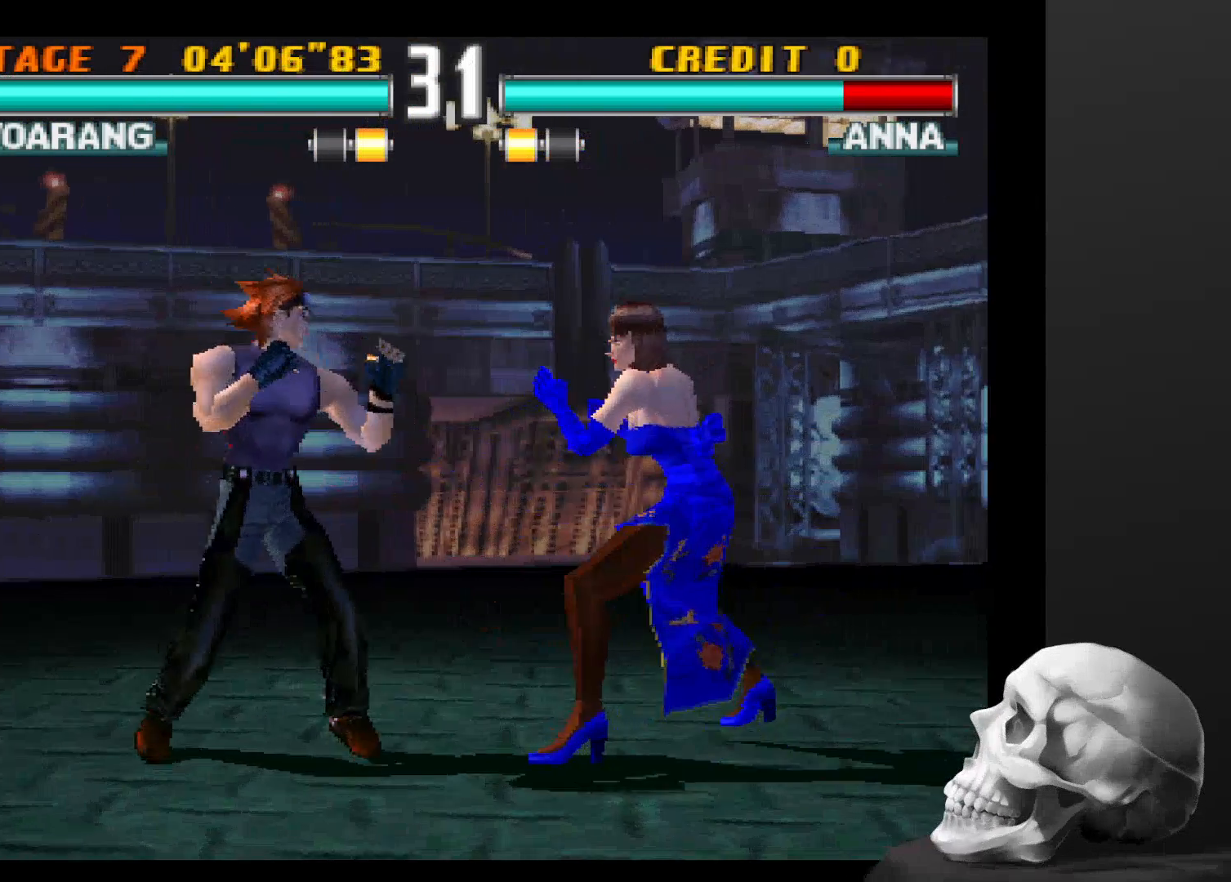
{"buttons": [], "left_stick": "center", "right_stick": "center", "events": []}
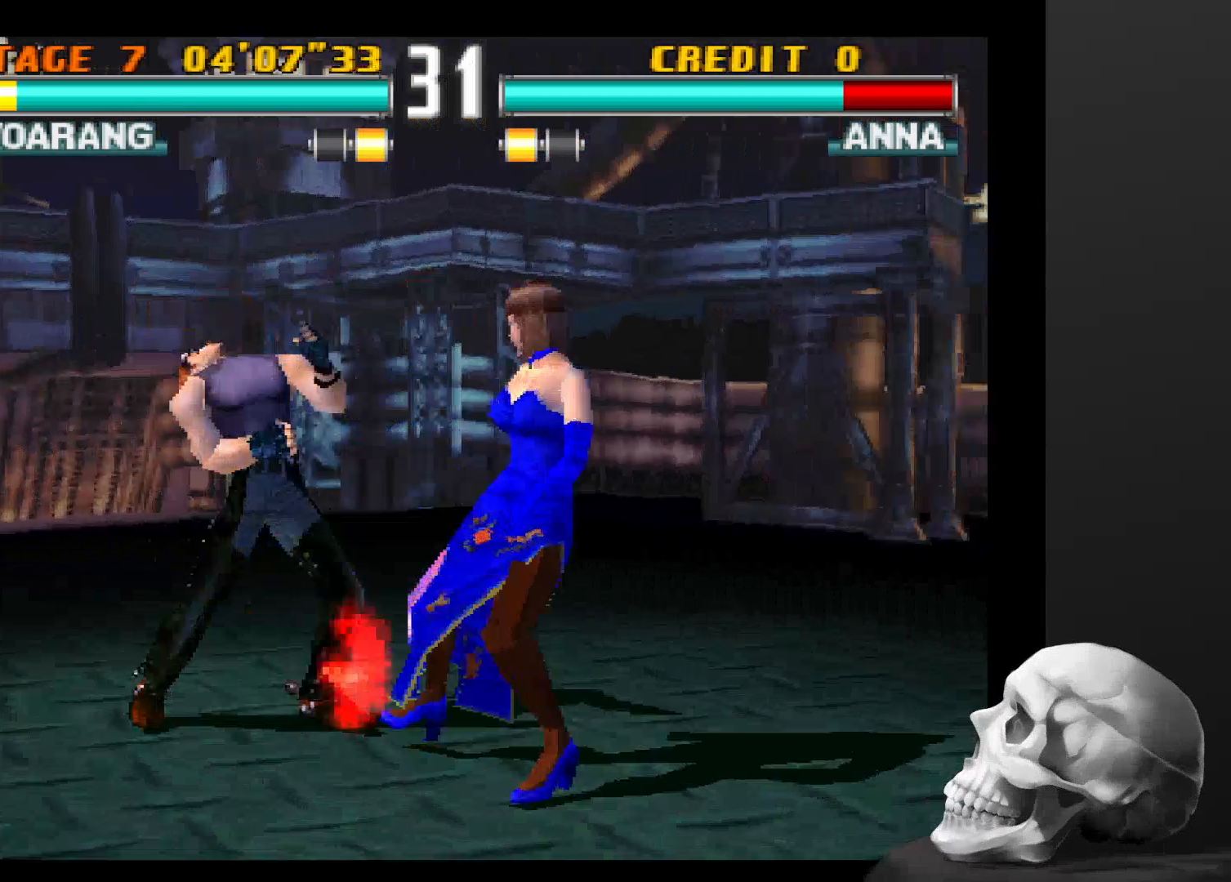
{"buttons": [], "left_stick": "center", "right_stick": "center", "events": []}
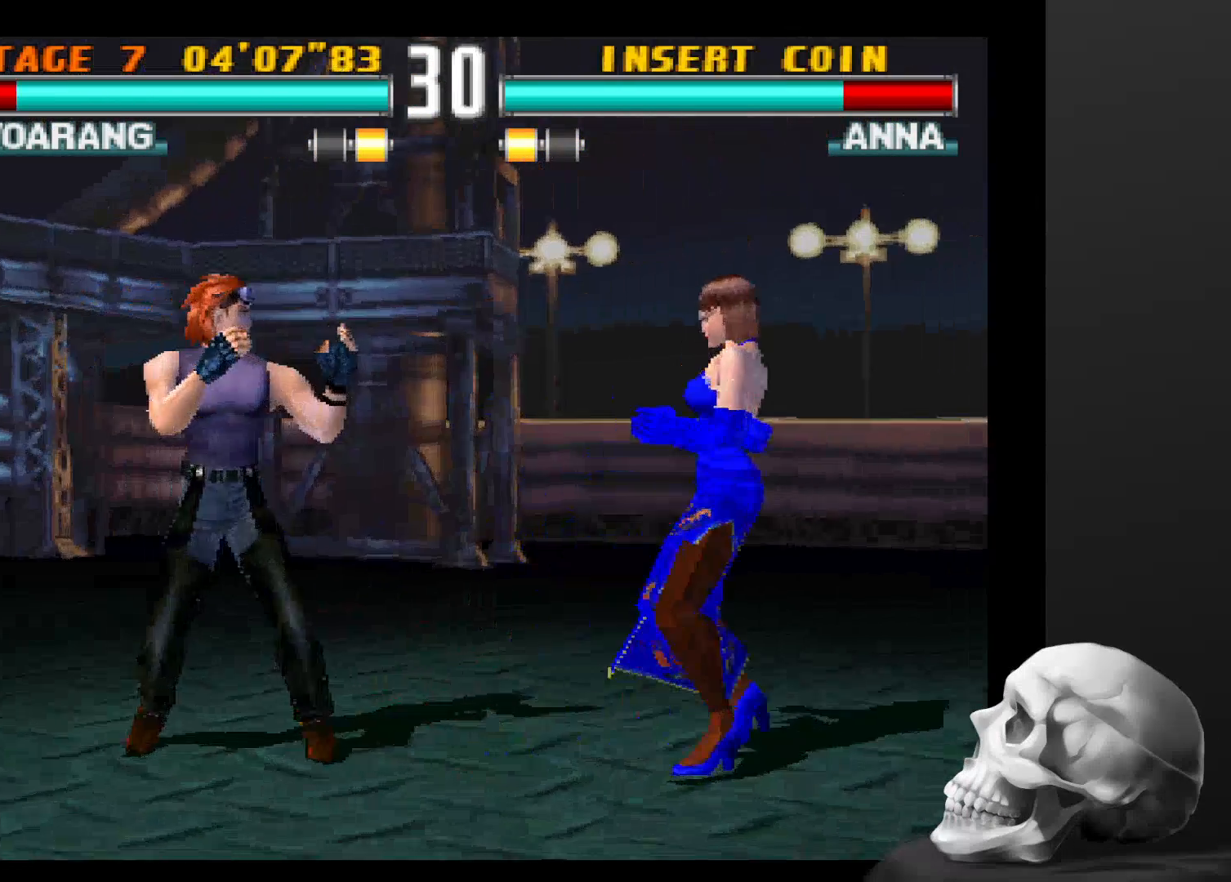
{"buttons": [], "left_stick": "center", "right_stick": "center", "events": [[100, "CIRCLE", "down"], [300, "CIRCLE", "up"]]}
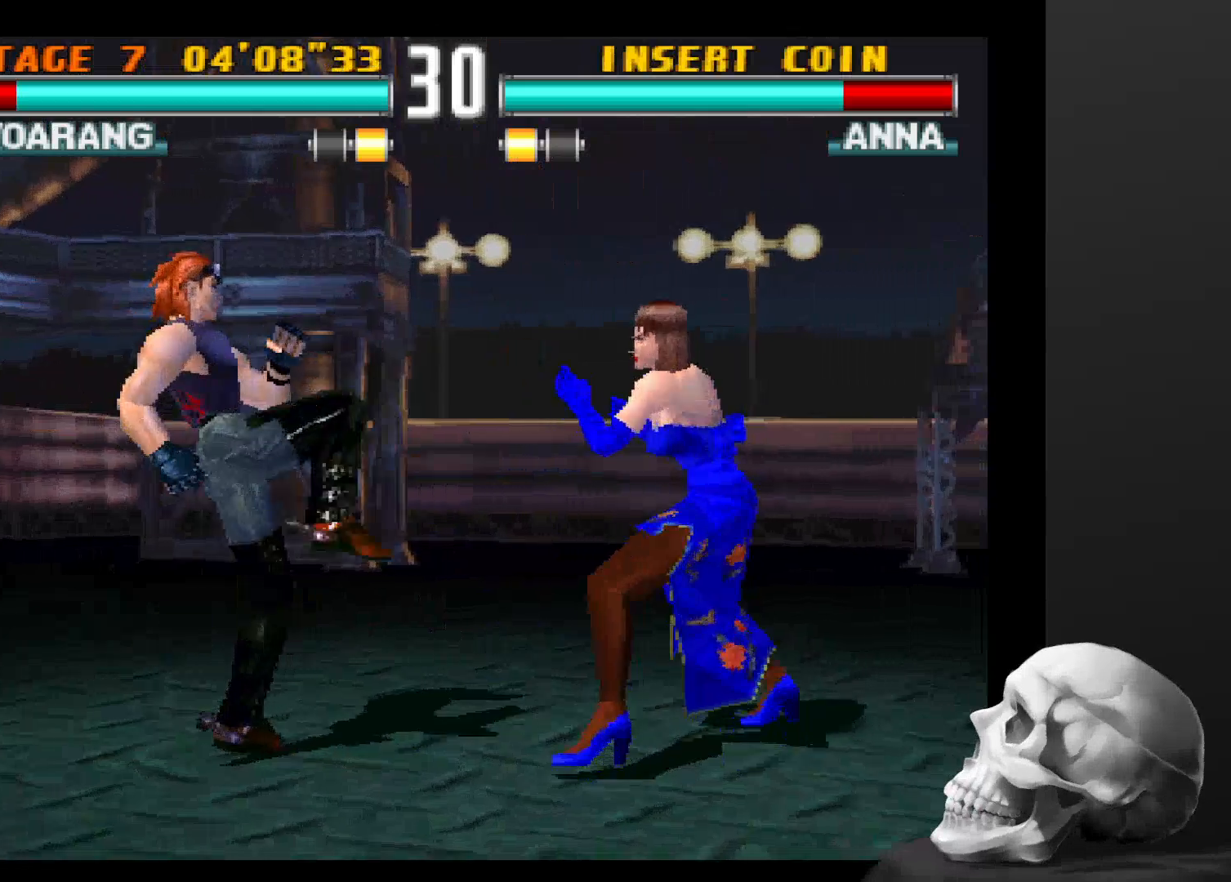
{"buttons": [], "left_stick": "center", "right_stick": "center", "events": [[334, "CIRCLE", "down"], [434, "CIRCLE", "up"]]}
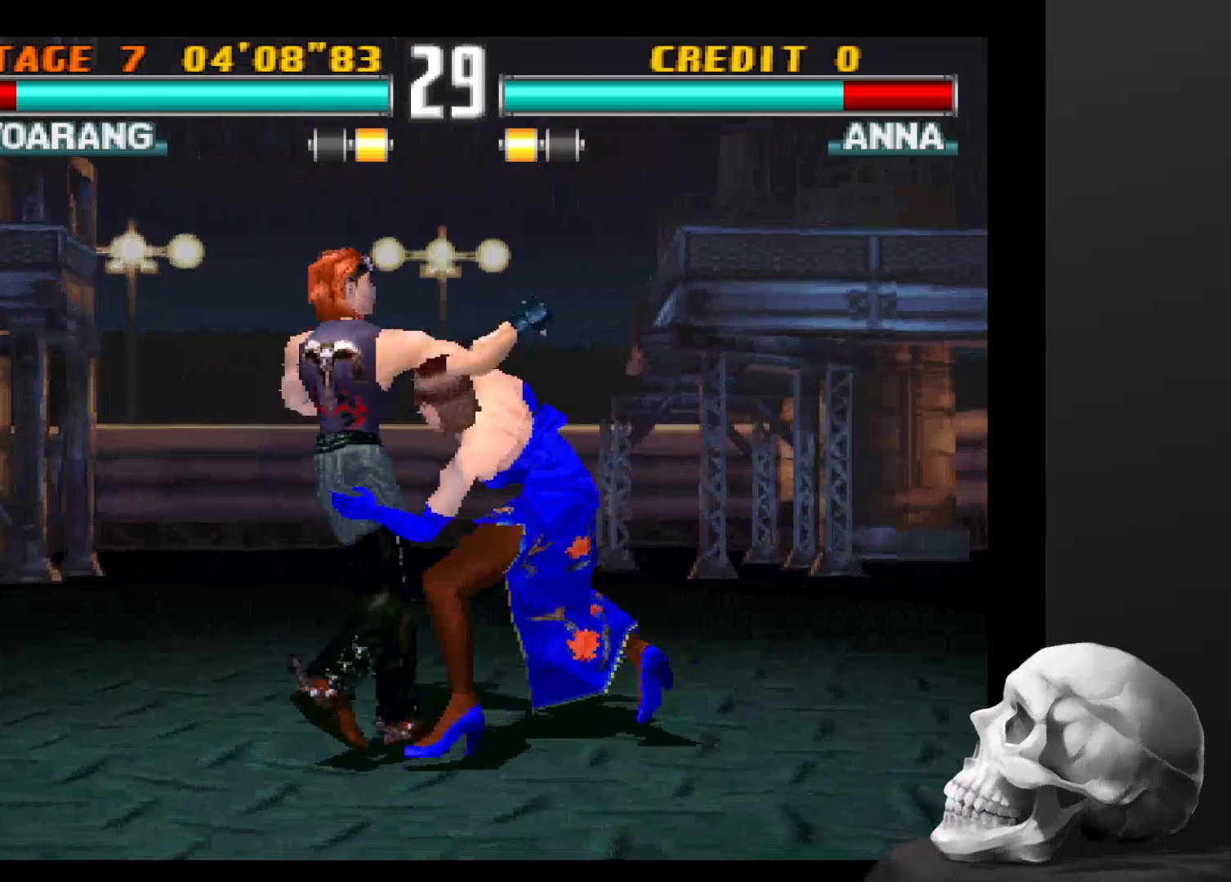
{"buttons": [], "left_stick": "center", "right_stick": "center", "events": []}
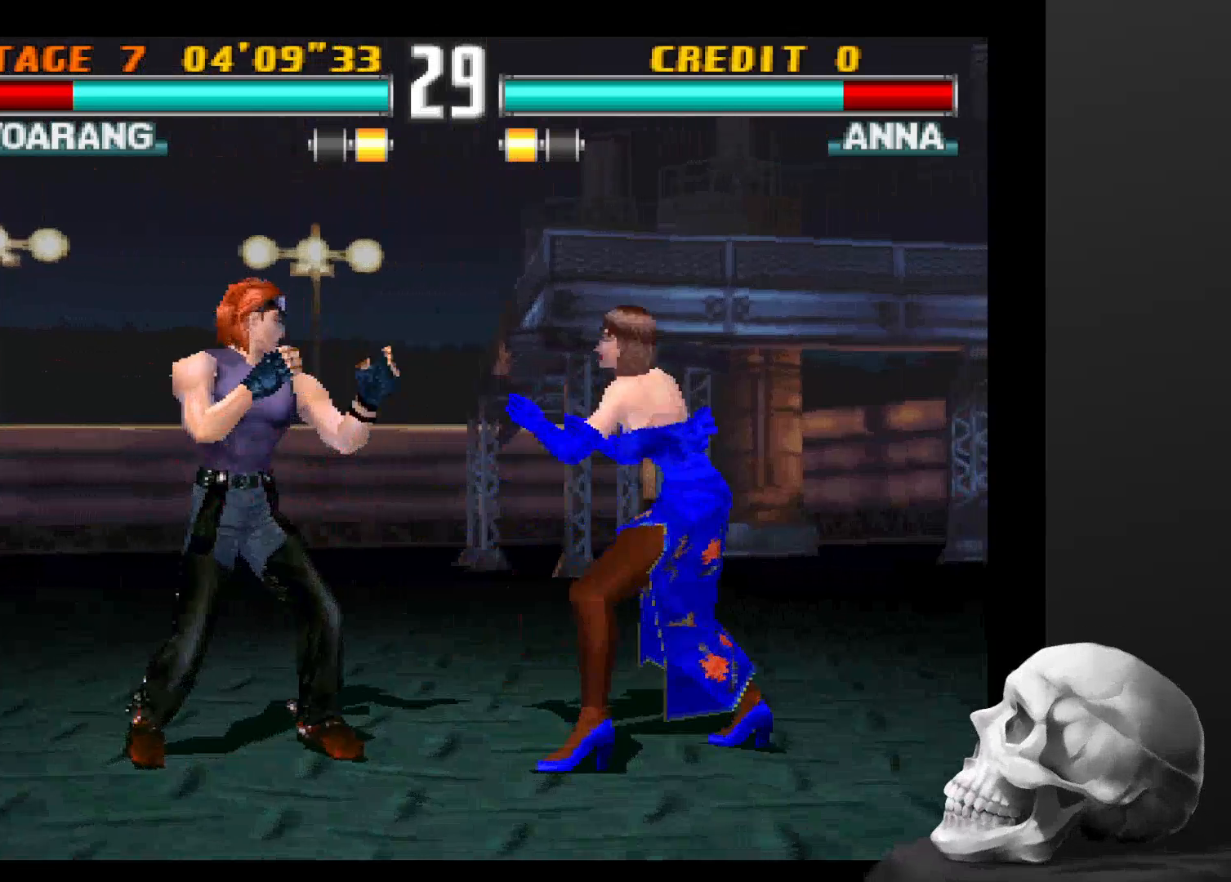
{"buttons": [], "left_stick": "center", "right_stick": "center", "events": [[300, "CIRCLE", "down"], [434, "CIRCLE", "up"]]}
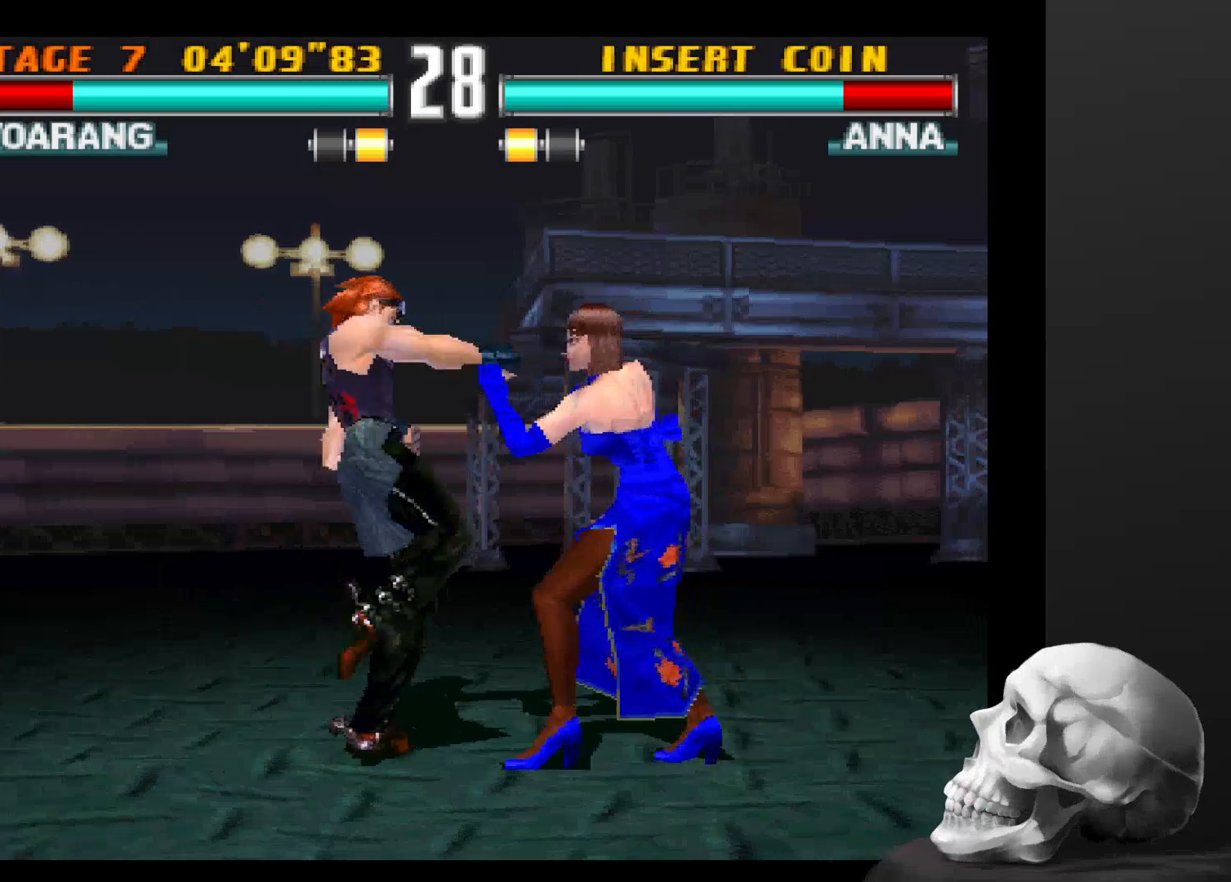
{"buttons": ["CIRCLE"], "left_stick": "center", "right_stick": "center", "events": [[467, "CIRCLE", "down"]]}
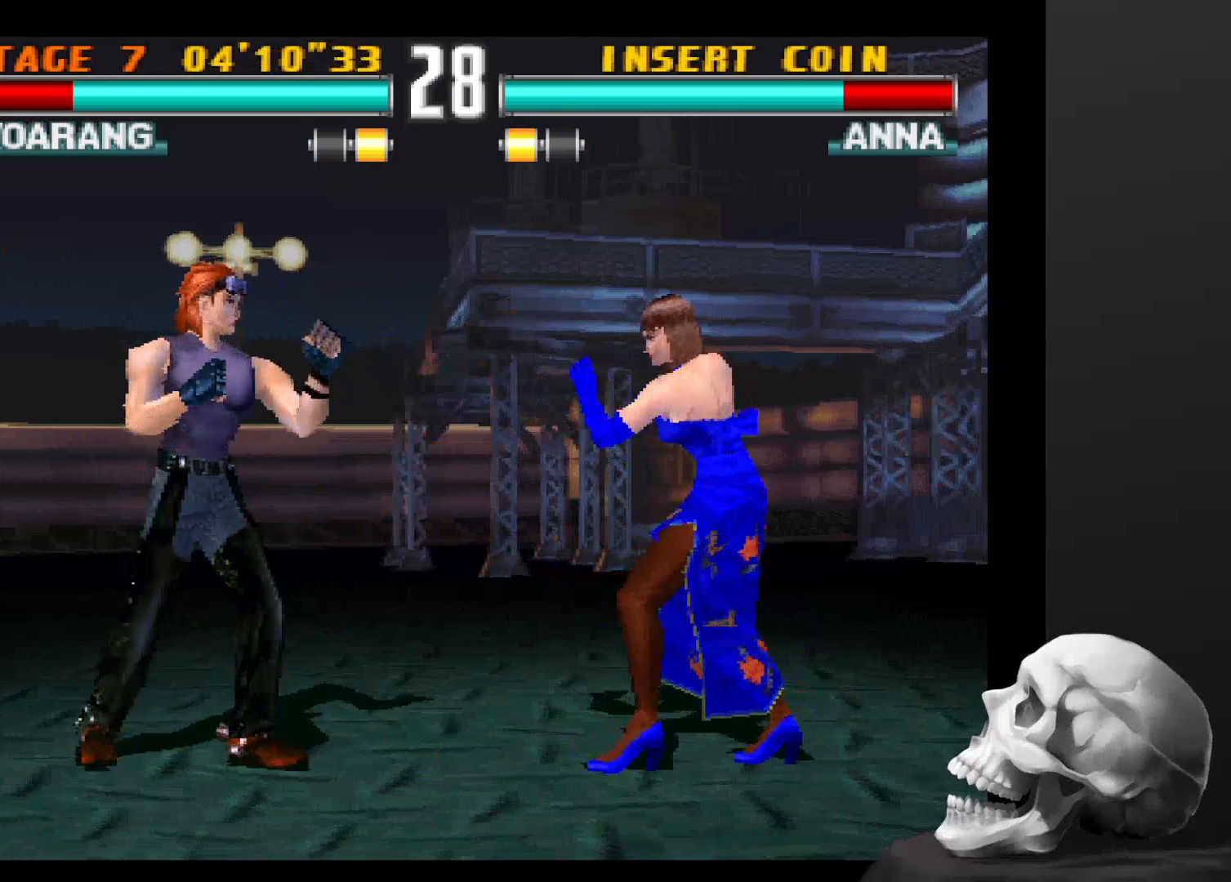
{"buttons": [], "left_stick": "center", "right_stick": "center", "events": [[334, "CIRCLE", "up"]]}
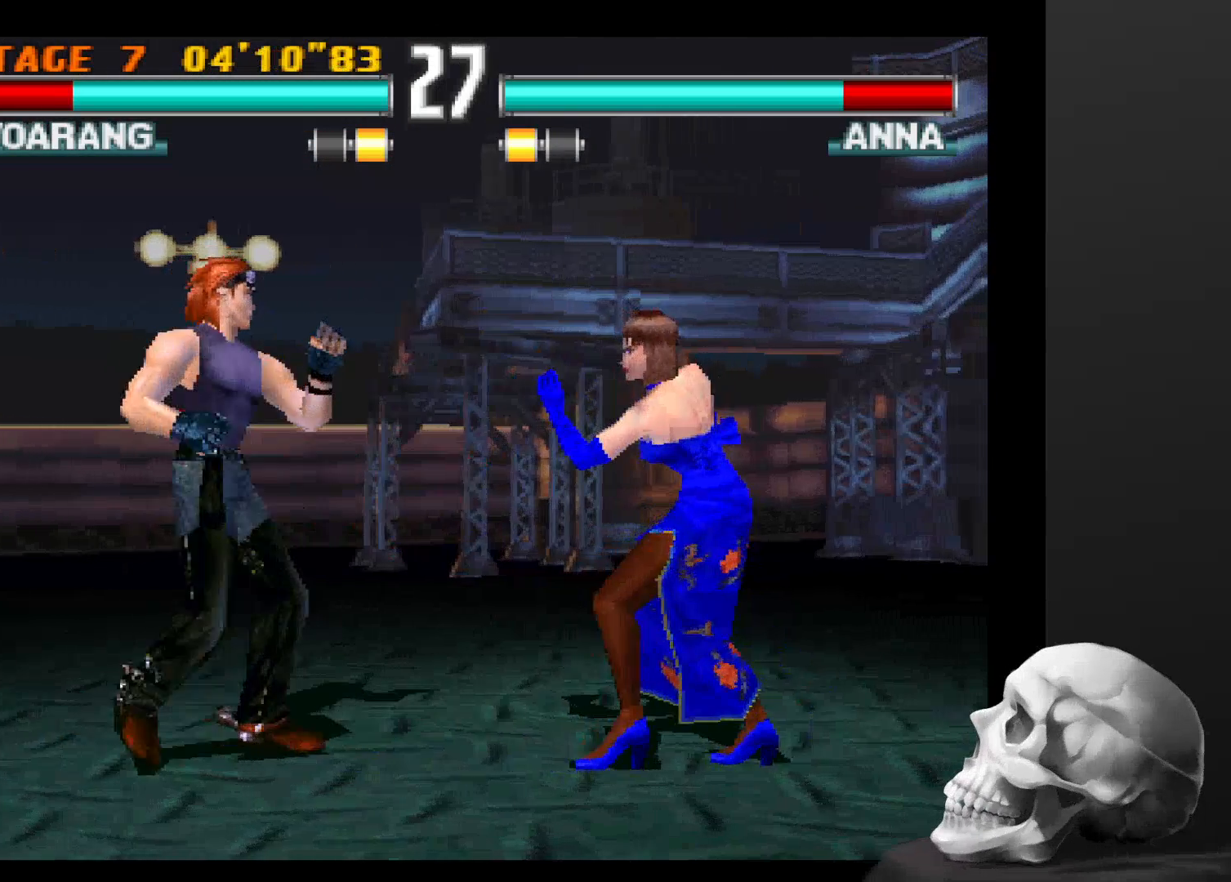
{"buttons": [], "left_stick": "center", "right_stick": "center", "events": []}
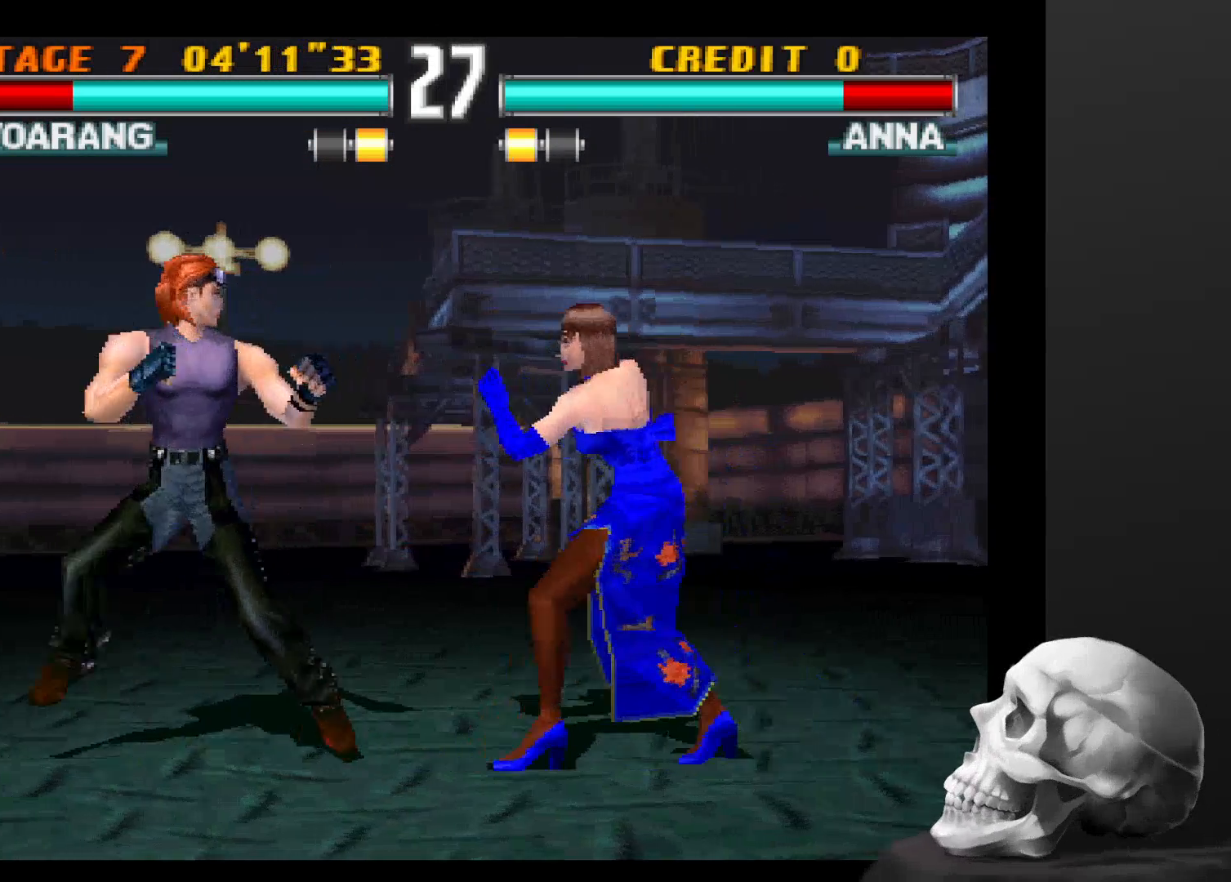
{"buttons": ["CIRCLE"], "left_stick": "center", "right_stick": "center", "events": [[300, "CIRCLE", "down"]]}
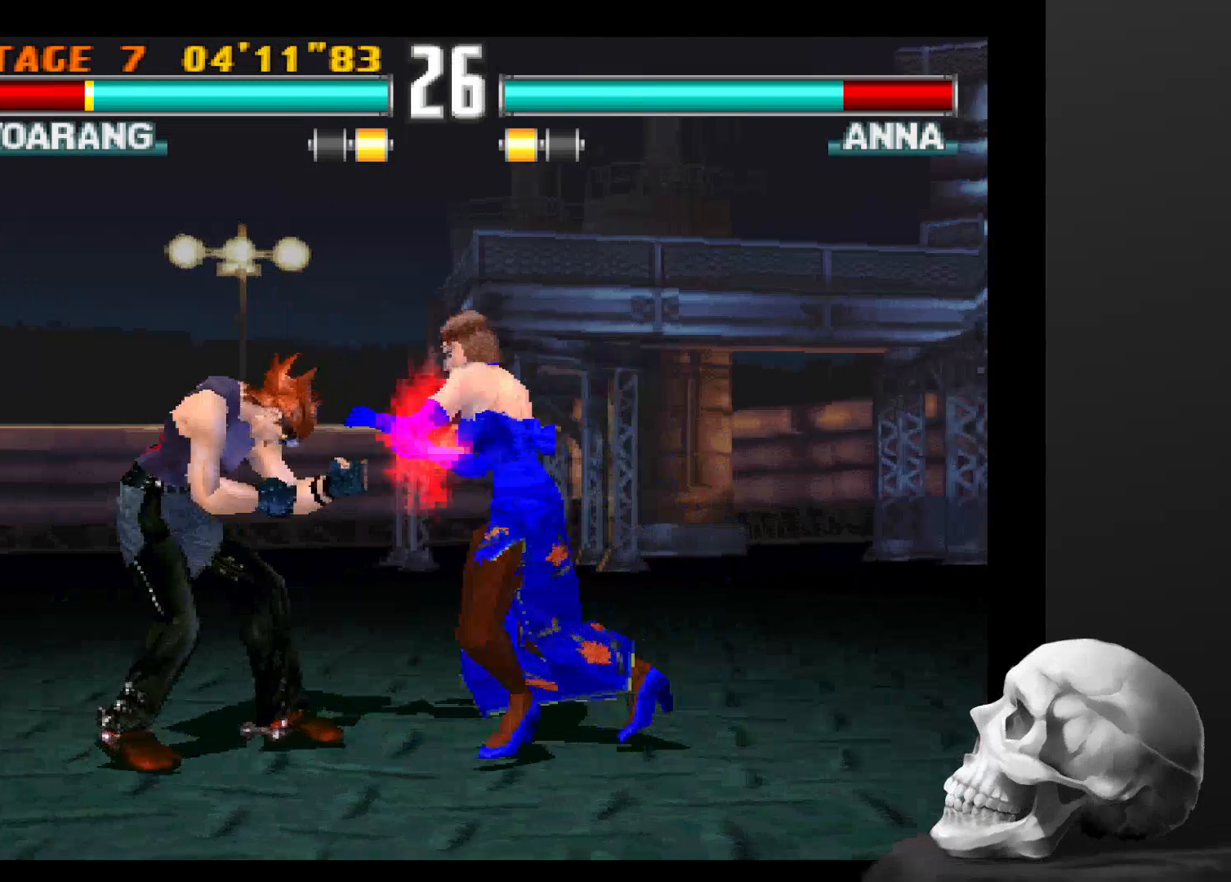
{"buttons": [], "left_stick": "center", "right_stick": "center", "events": [[167, "CIRCLE", "up"]]}